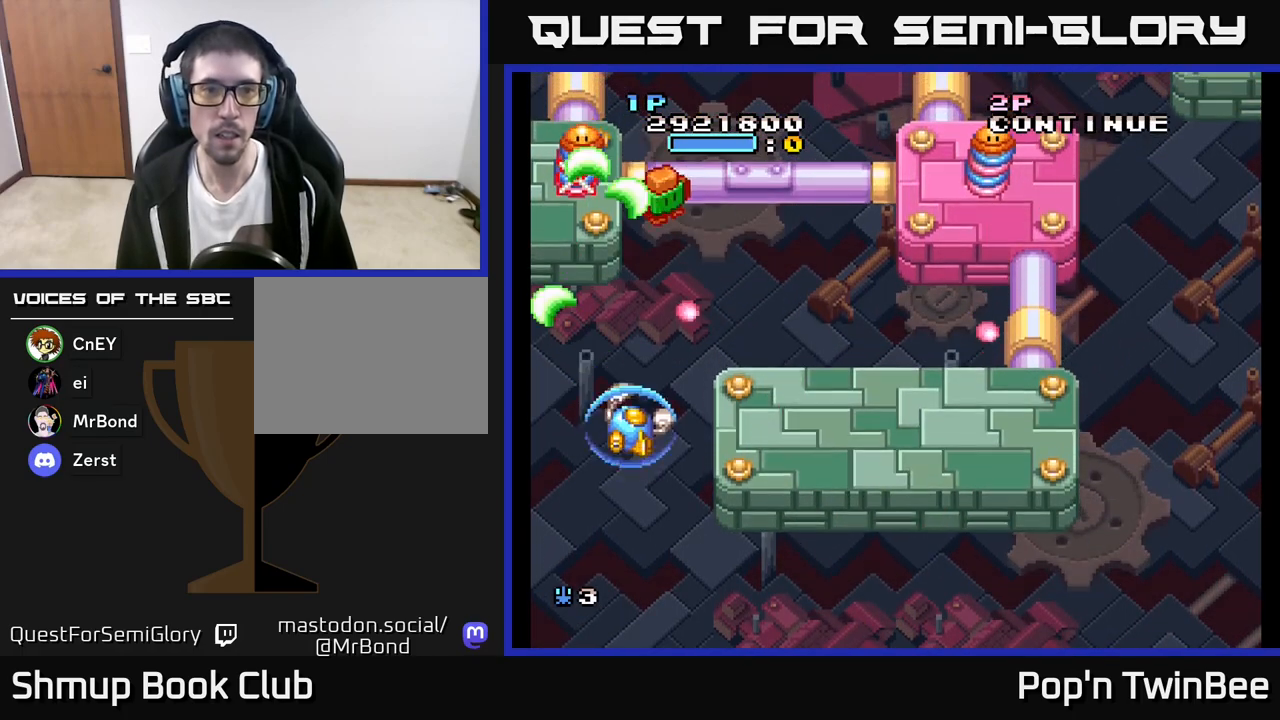
Gameplay with a controller (Xbox layout); each line is a JSON object with the inputs held at the frame after it. "events" lists button and stick changes between this image and that frame as [ms after this image, input, new state], when the widget could be followed in between.
{"buttons": ["A"], "left_stick": "center", "right_stick": "center", "events": [[17, "DPAD_DOWN", "up"], [50, "DPAD_LEFT", "down"], [50, "X", "down"], [67, "DPAD_UP", "down"], [133, "DPAD_LEFT", "up"], [133, "X", "up"], [233, "DPAD_UP", "up"], [250, "DPAD_RIGHT", "down"], [367, "DPAD_RIGHT", "up"]]}
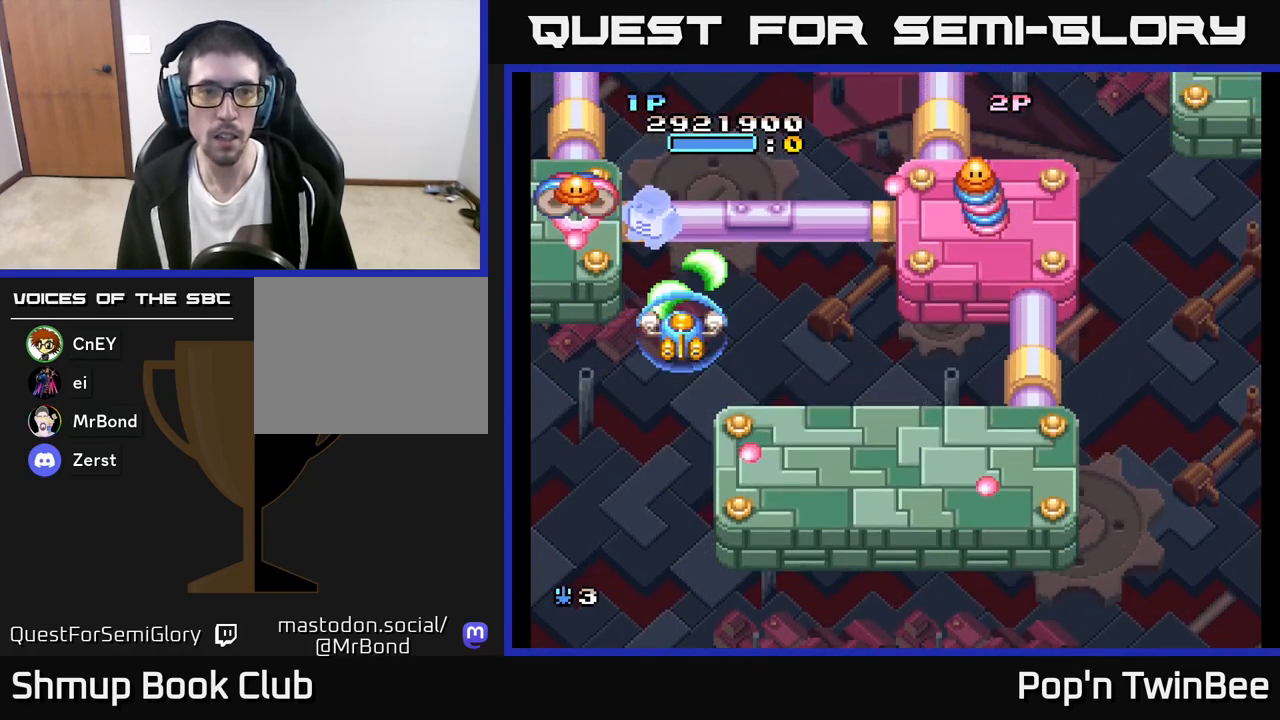
{"buttons": ["A", "DPAD_RIGHT"], "left_stick": "center", "right_stick": "center", "events": [[50, "DPAD_DOWN", "down"], [100, "DPAD_DOWN", "up"], [233, "DPAD_DOWN", "down"], [350, "DPAD_DOWN", "up"], [433, "DPAD_RIGHT", "down"]]}
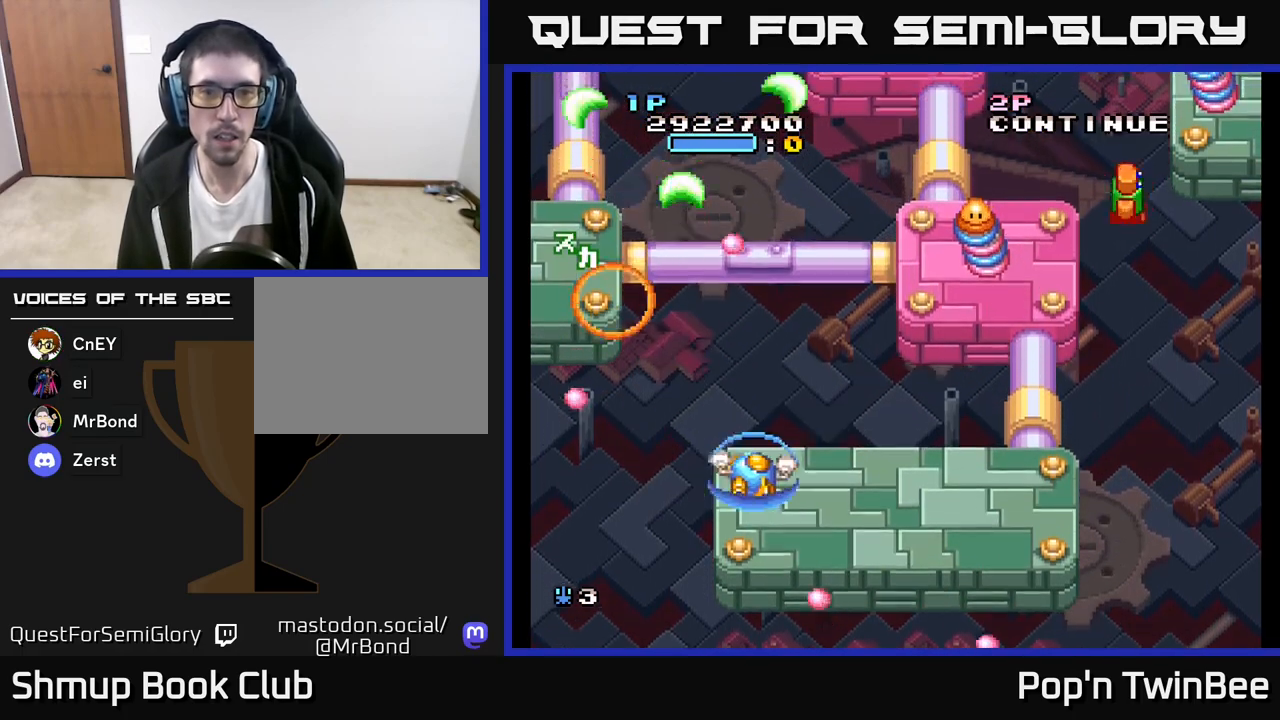
{"buttons": ["A"], "left_stick": "center", "right_stick": "center", "events": [[233, "DPAD_UP", "down"], [333, "DPAD_UP", "up"], [350, "X", "down"], [383, "DPAD_RIGHT", "up"], [450, "X", "up"]]}
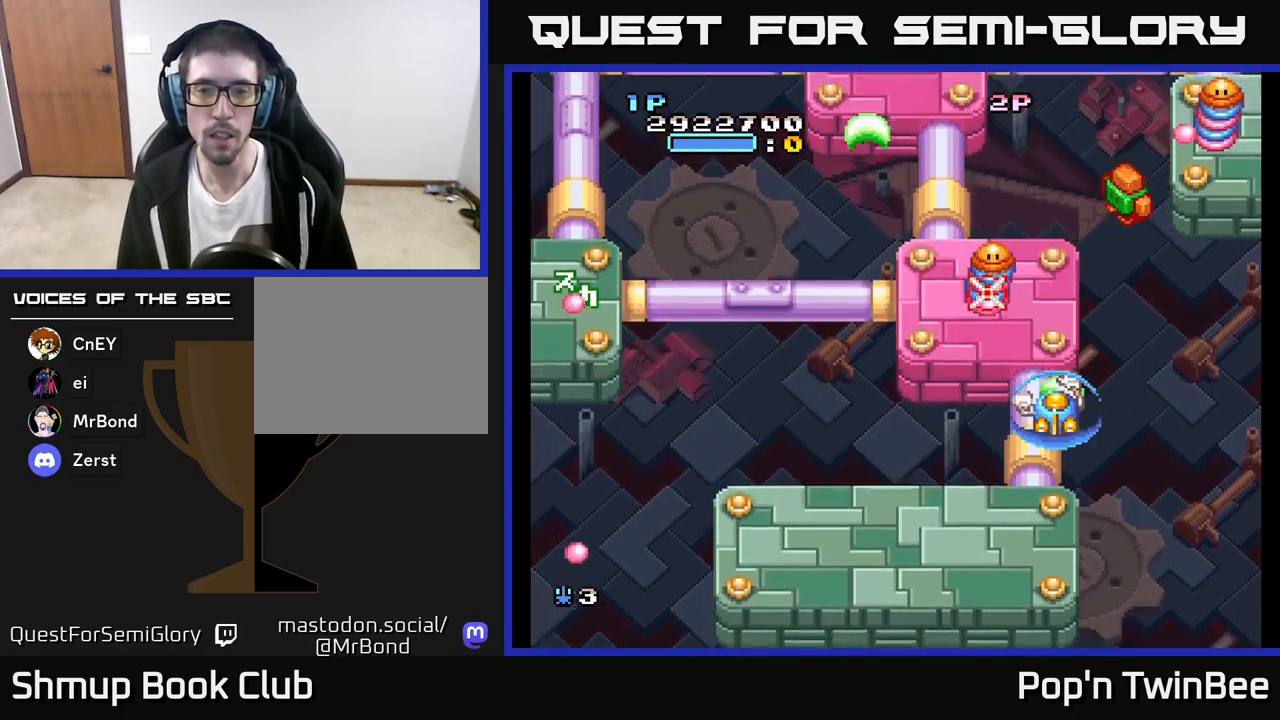
{"buttons": ["A"], "left_stick": "center", "right_stick": "center", "events": [[83, "DPAD_DOWN", "down"], [150, "DPAD_DOWN", "up"], [267, "DPAD_RIGHT", "down"], [333, "DPAD_RIGHT", "up"]]}
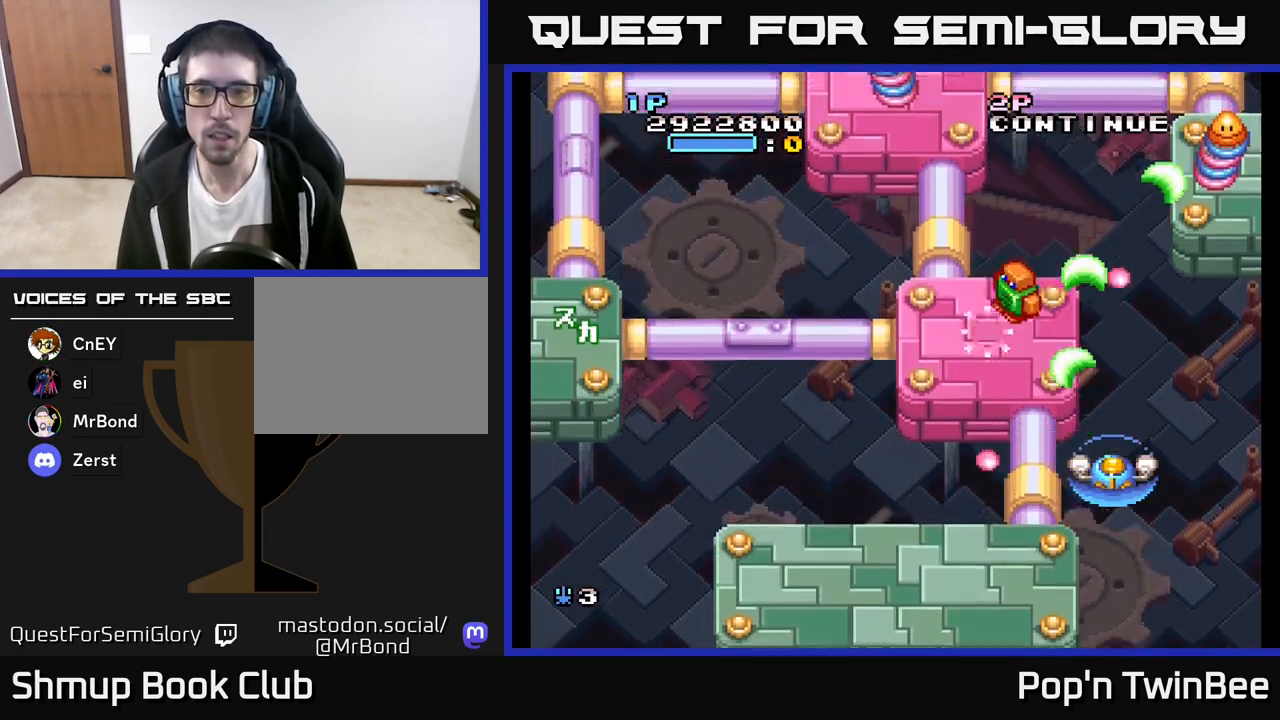
{"buttons": ["A"], "left_stick": "center", "right_stick": "center", "events": [[33, "DPAD_LEFT", "down"], [117, "DPAD_LEFT", "up"], [417, "DPAD_LEFT", "down"], [483, "DPAD_LEFT", "up"]]}
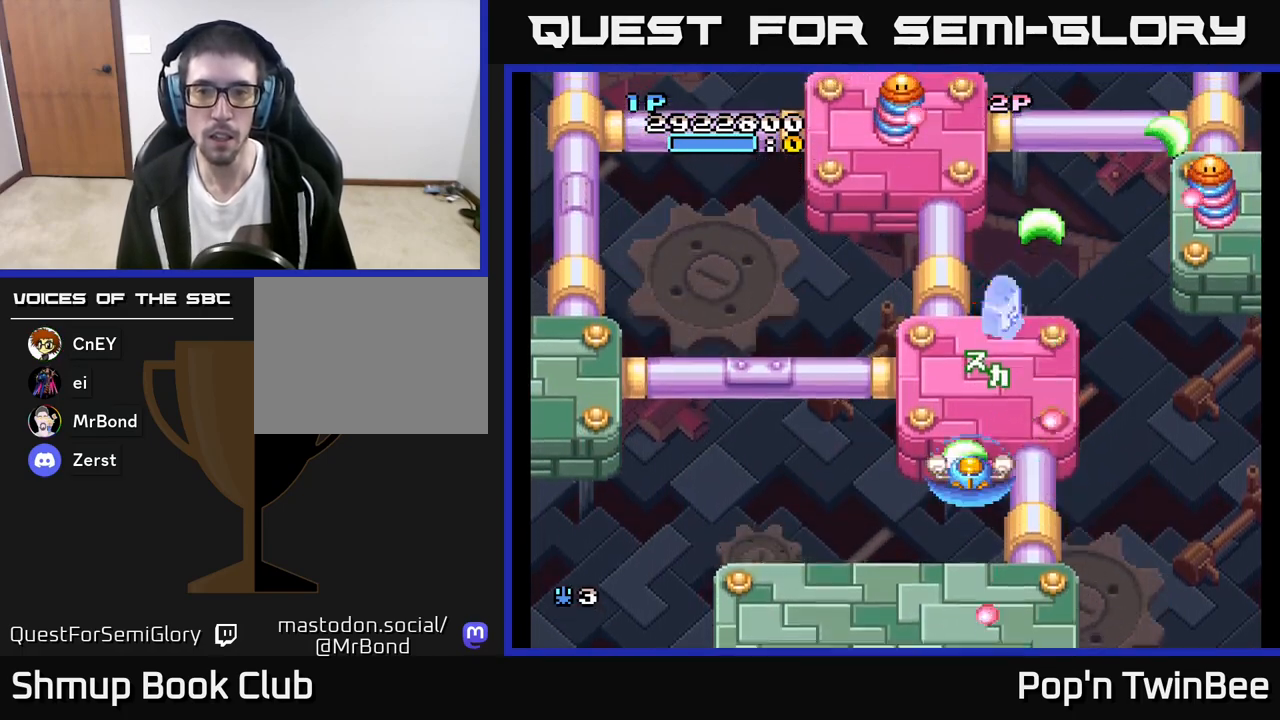
{"buttons": ["A", "DPAD_DOWN"], "left_stick": "center", "right_stick": "center", "events": [[117, "DPAD_LEFT", "down"], [133, "DPAD_UP", "down"], [167, "DPAD_LEFT", "up"], [283, "DPAD_LEFT", "down"], [317, "DPAD_UP", "up"], [367, "DPAD_LEFT", "up"], [367, "X", "down"], [483, "X", "up"], [500, "DPAD_DOWN", "down"]]}
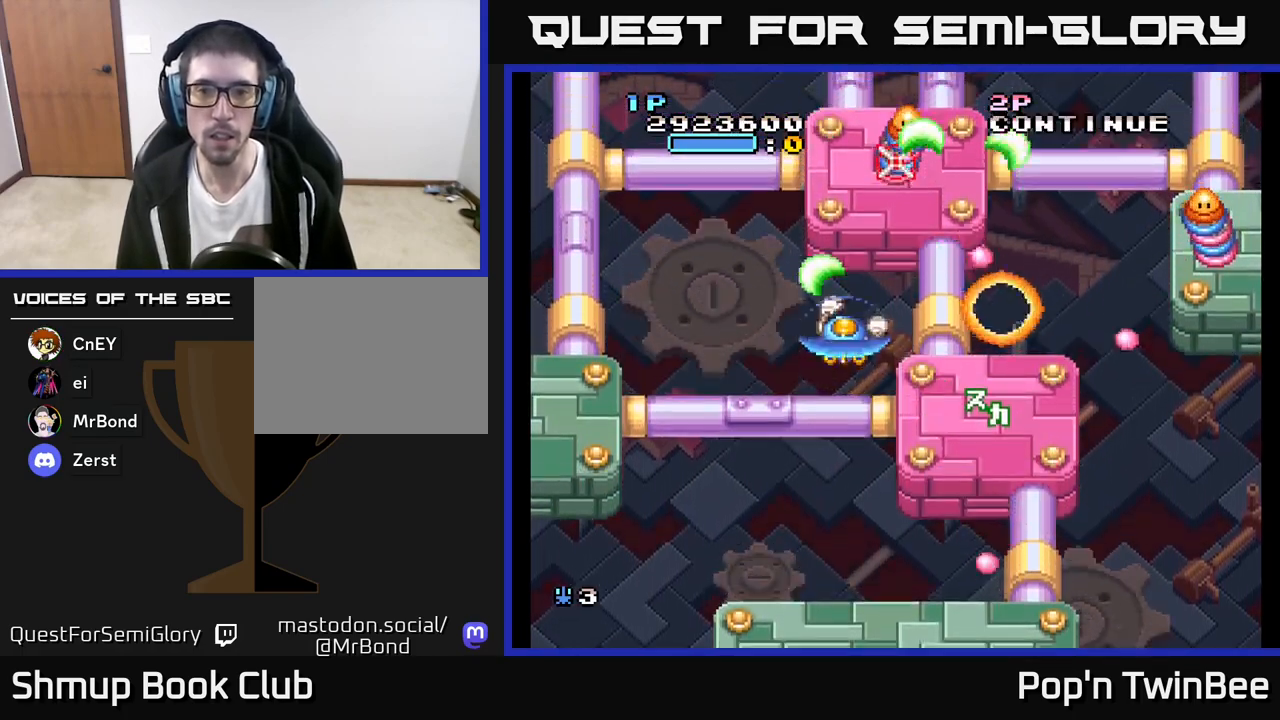
{"buttons": ["A", "DPAD_RIGHT"], "left_stick": "center", "right_stick": "center", "events": [[100, "X", "down"], [117, "DPAD_RIGHT", "down"], [150, "DPAD_DOWN", "up"], [150, "DPAD_RIGHT", "up"], [183, "X", "up"], [350, "DPAD_UP", "down"], [467, "DPAD_RIGHT", "down"], [500, "DPAD_UP", "up"]]}
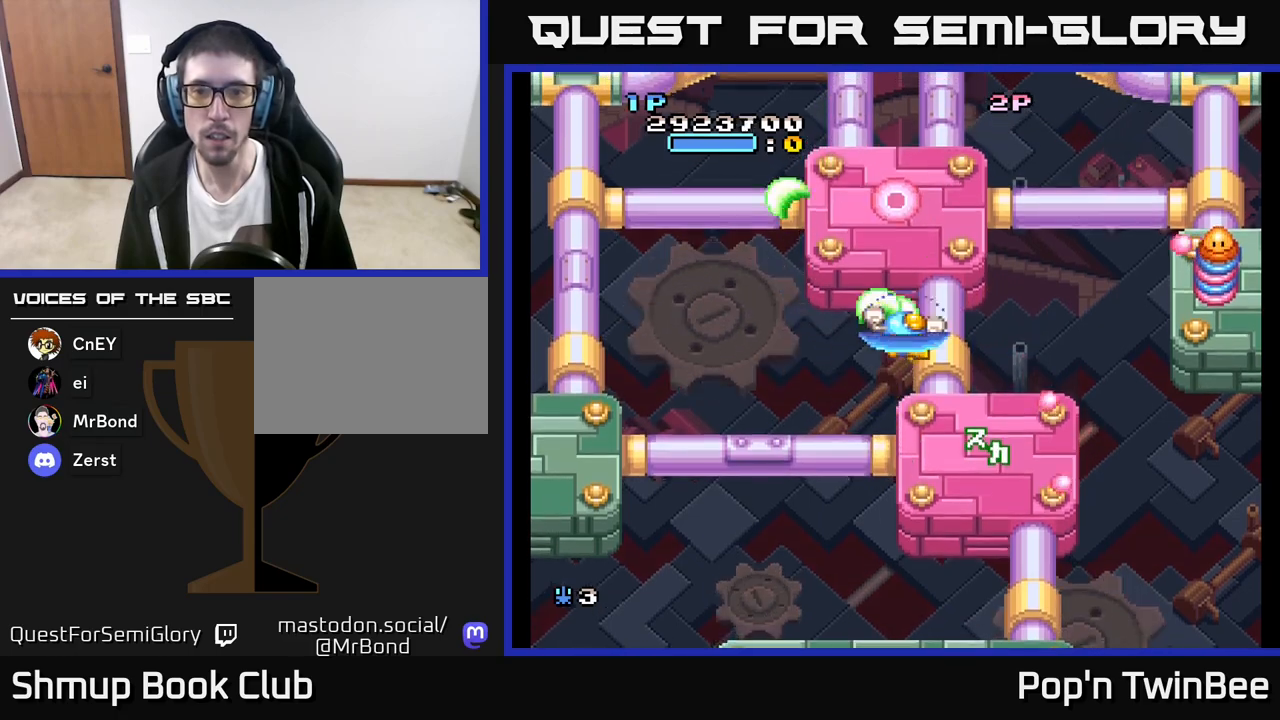
{"buttons": ["A", "X", "DPAD_DOWN"], "left_stick": "center", "right_stick": "center", "events": [[267, "DPAD_DOWN", "down"], [383, "DPAD_DOWN", "up"], [433, "DPAD_DOWN", "down"], [433, "X", "down"], [467, "DPAD_RIGHT", "up"]]}
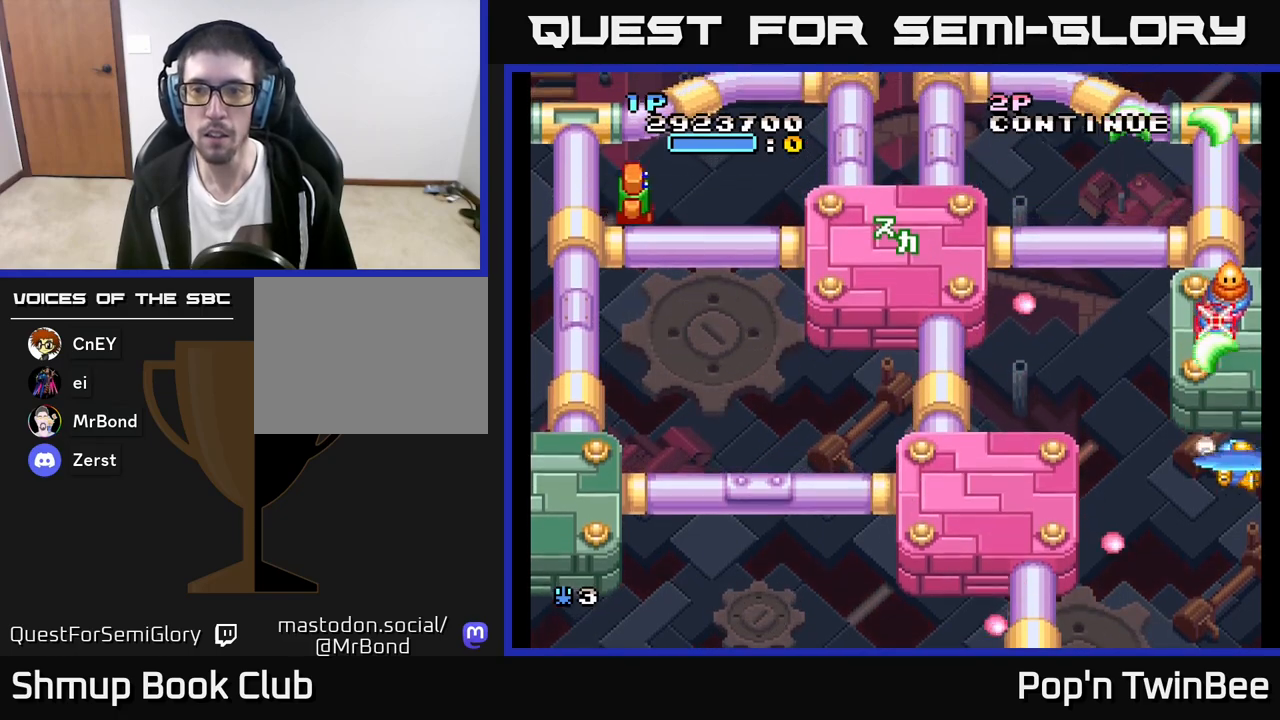
{"buttons": ["A", "DPAD_DOWN", "DPAD_LEFT"], "left_stick": "center", "right_stick": "center", "events": [[50, "X", "up"], [100, "A", "up"], [100, "DPAD_DOWN", "up"], [150, "DPAD_LEFT", "down"], [167, "A", "down"], [233, "DPAD_UP", "down"], [300, "DPAD_UP", "up"], [500, "DPAD_DOWN", "down"]]}
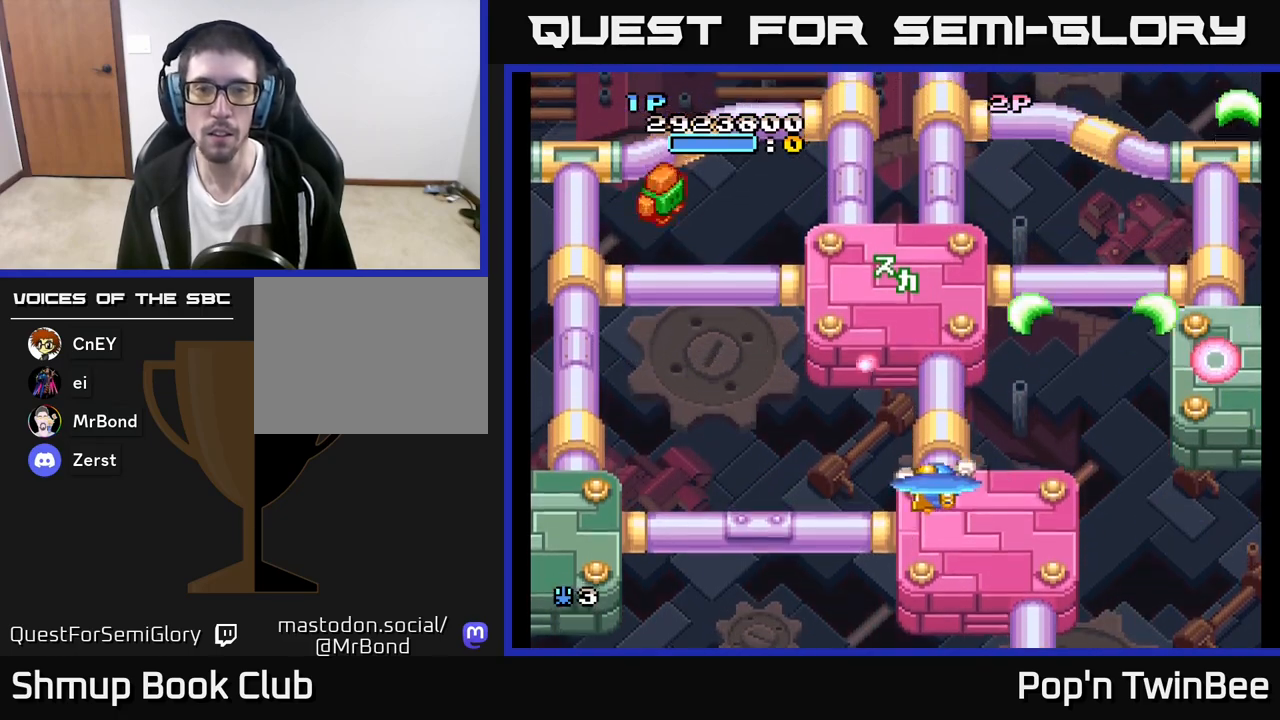
{"buttons": ["A", "DPAD_UP", "DPAD_RIGHT"], "left_stick": "center", "right_stick": "center", "events": [[150, "DPAD_DOWN", "up"], [300, "DPAD_LEFT", "up"], [300, "DPAD_UP", "down"], [333, "DPAD_UP", "up"], [350, "DPAD_RIGHT", "down"], [400, "DPAD_RIGHT", "up"], [450, "DPAD_RIGHT", "down"], [500, "DPAD_UP", "down"]]}
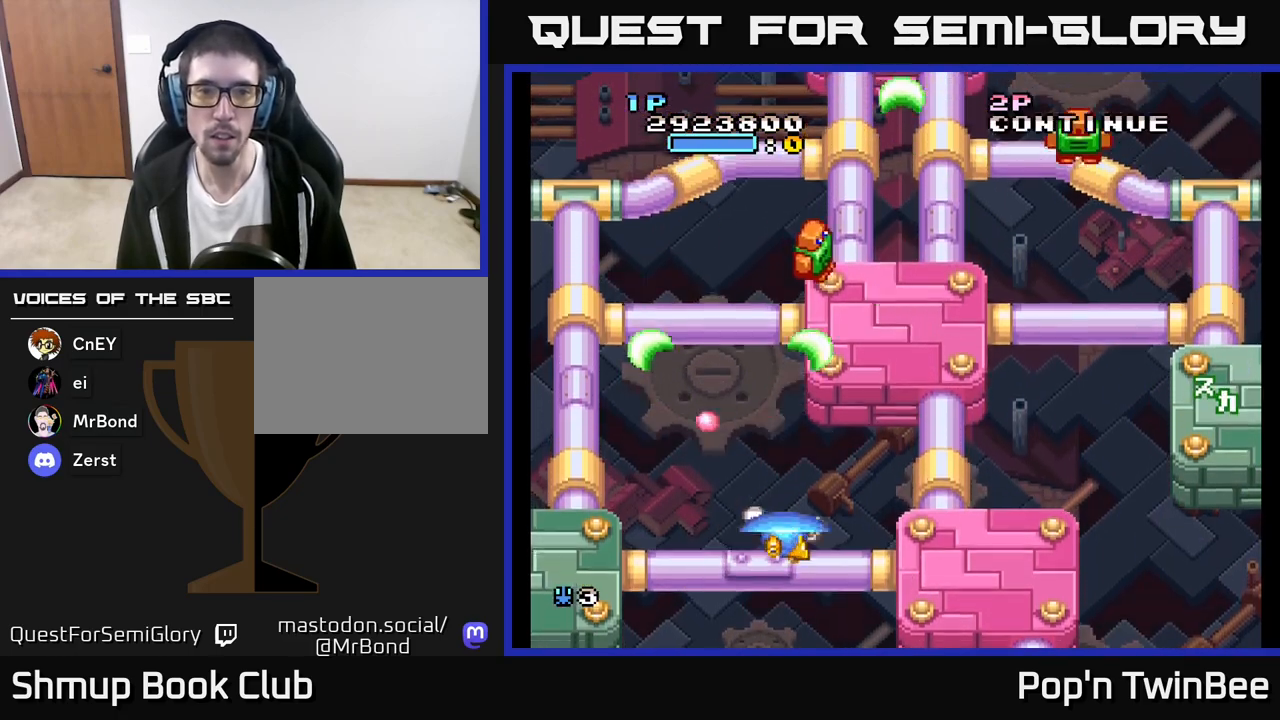
{"buttons": ["A"], "left_stick": "center", "right_stick": "center", "events": [[67, "DPAD_RIGHT", "up"], [233, "DPAD_UP", "up"]]}
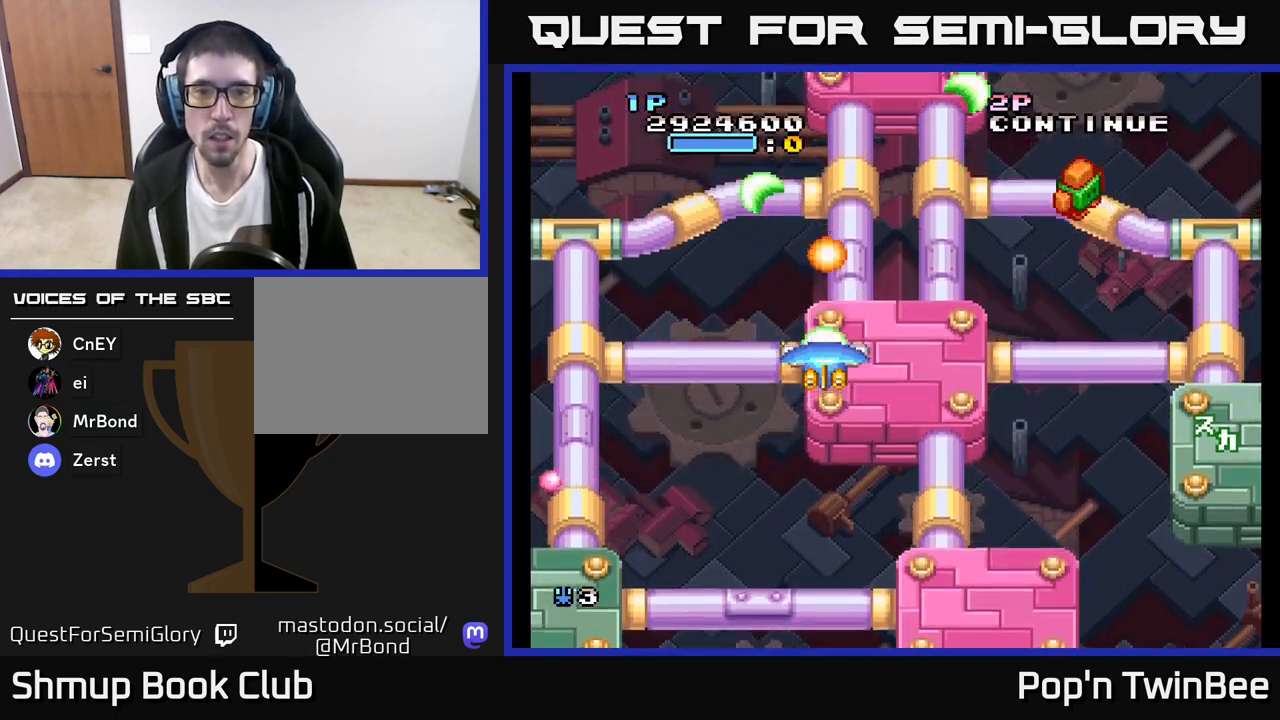
{"buttons": ["A"], "left_stick": "center", "right_stick": "center", "events": [[133, "DPAD_RIGHT", "down"], [417, "DPAD_RIGHT", "up"]]}
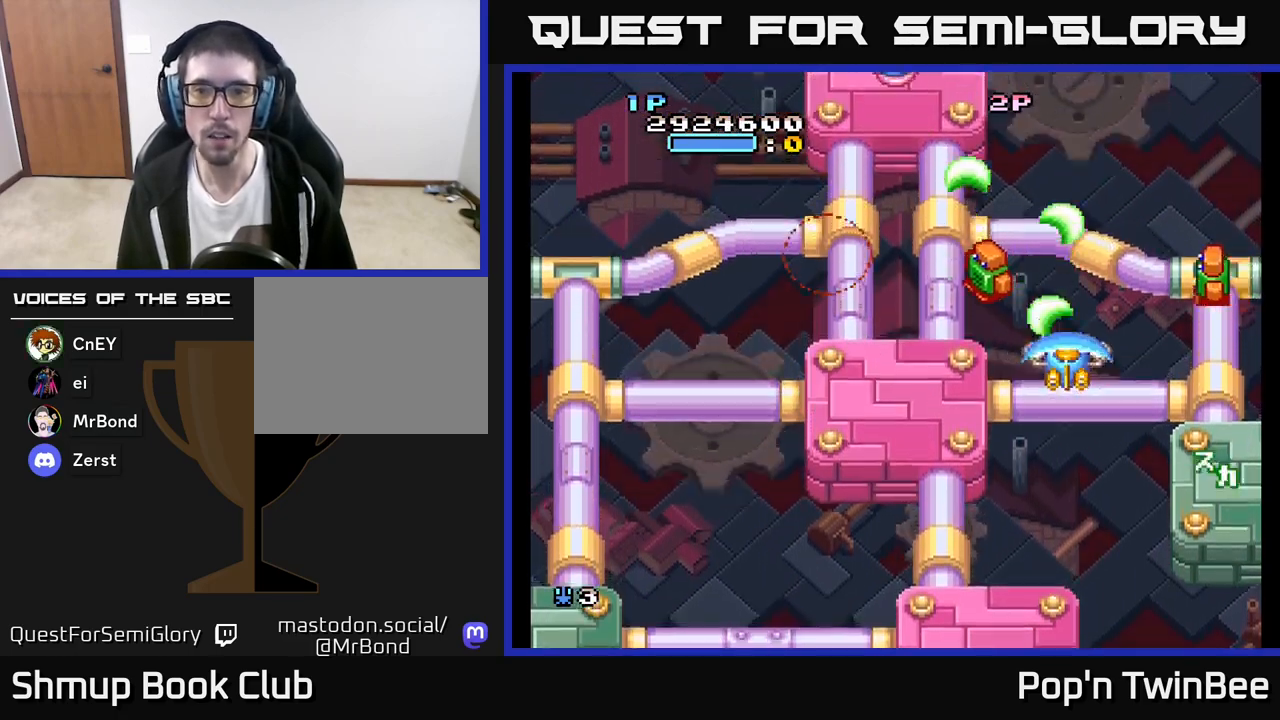
{"buttons": ["A"], "left_stick": "center", "right_stick": "center", "events": [[50, "DPAD_DOWN", "down"], [50, "DPAD_LEFT", "down"], [150, "DPAD_DOWN", "up"], [267, "DPAD_LEFT", "up"]]}
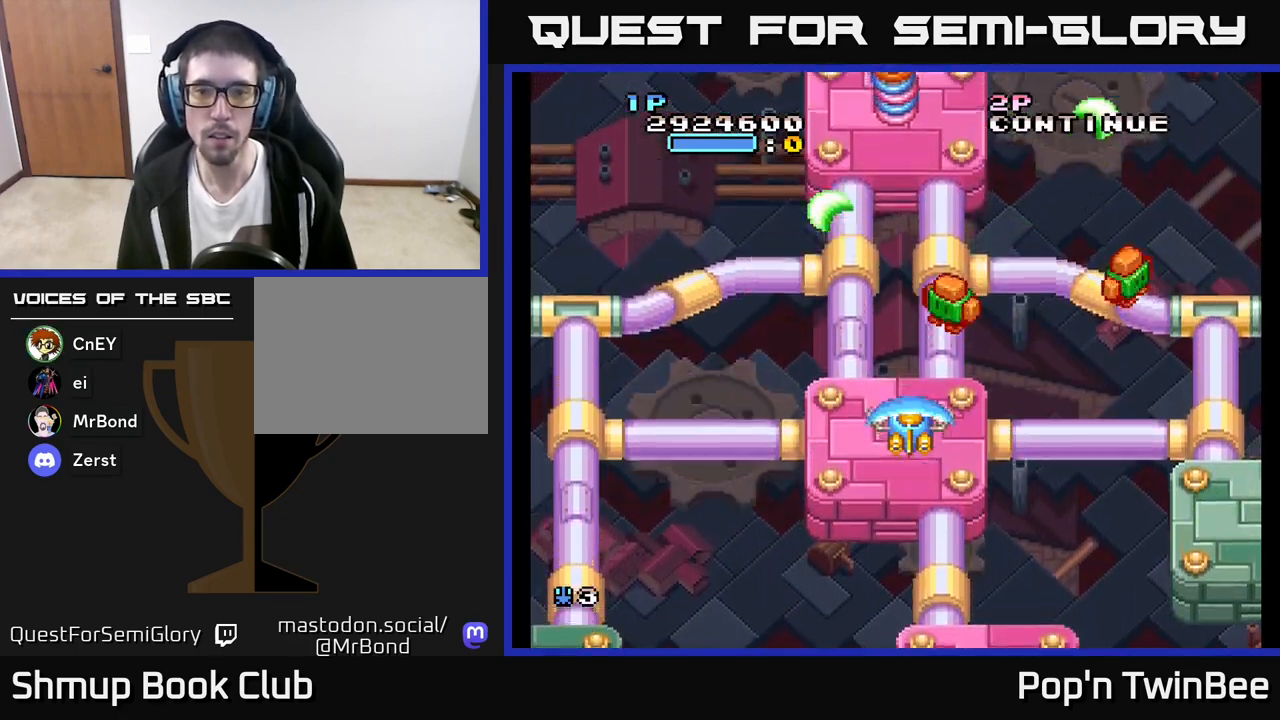
{"buttons": ["A"], "left_stick": "center", "right_stick": "center", "events": [[67, "DPAD_RIGHT", "down"], [117, "DPAD_RIGHT", "up"], [317, "DPAD_DOWN", "down"], [400, "DPAD_DOWN", "up"]]}
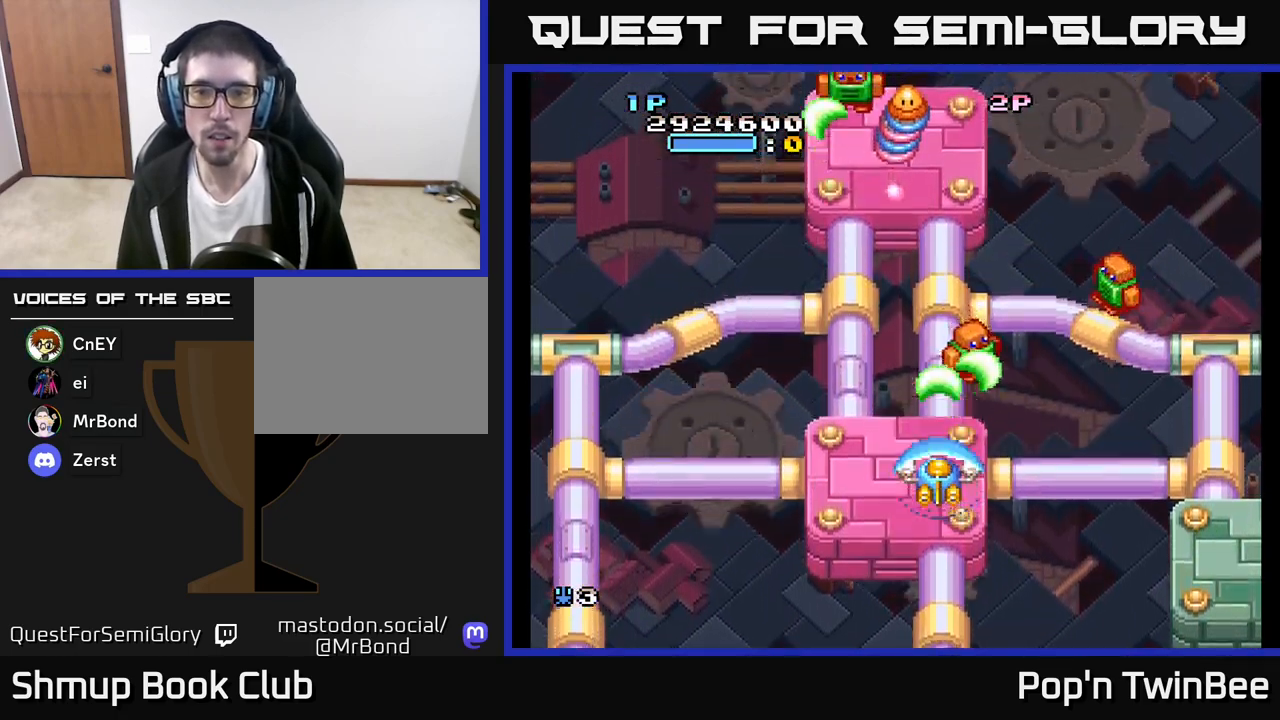
{"buttons": ["A", "DPAD_LEFT"], "left_stick": "center", "right_stick": "center", "events": [[167, "DPAD_DOWN", "down"], [167, "DPAD_RIGHT", "down"], [283, "DPAD_DOWN", "up"], [283, "DPAD_RIGHT", "up"], [450, "DPAD_LEFT", "down"]]}
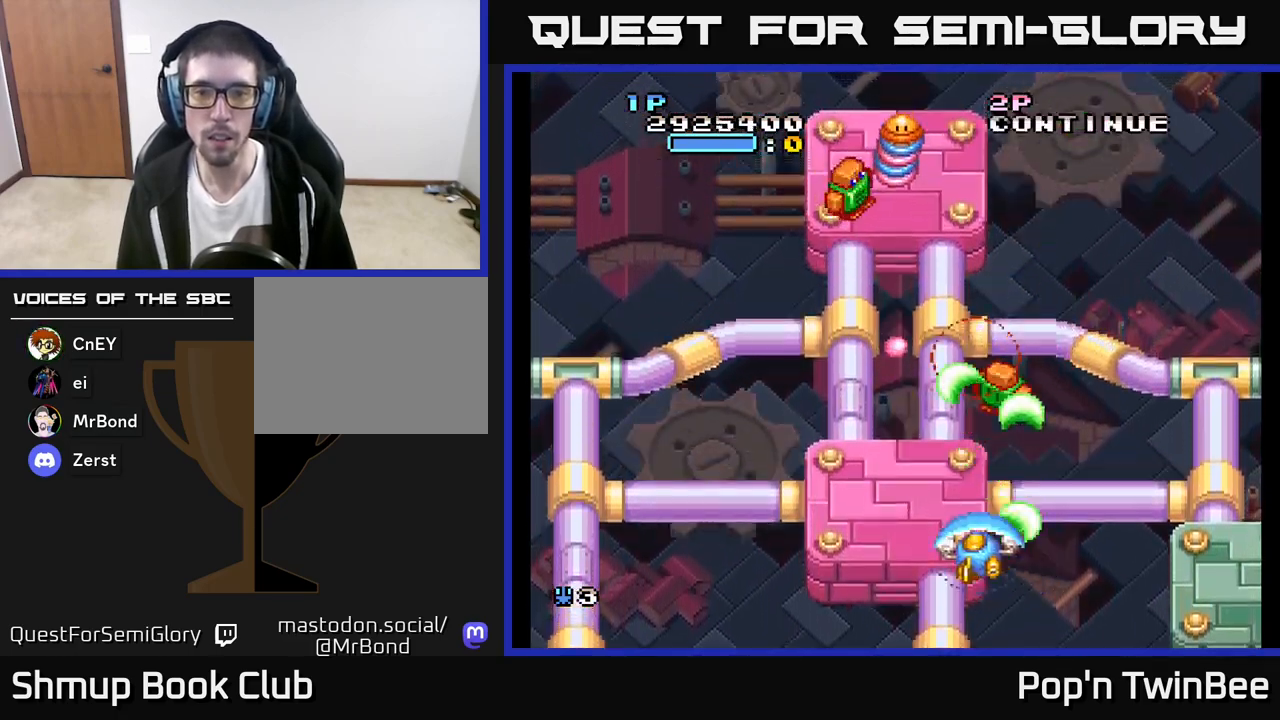
{"buttons": ["A", "DPAD_UP", "DPAD_LEFT"], "left_stick": "center", "right_stick": "center", "events": [[50, "DPAD_LEFT", "up"], [350, "DPAD_LEFT", "down"], [500, "DPAD_UP", "down"]]}
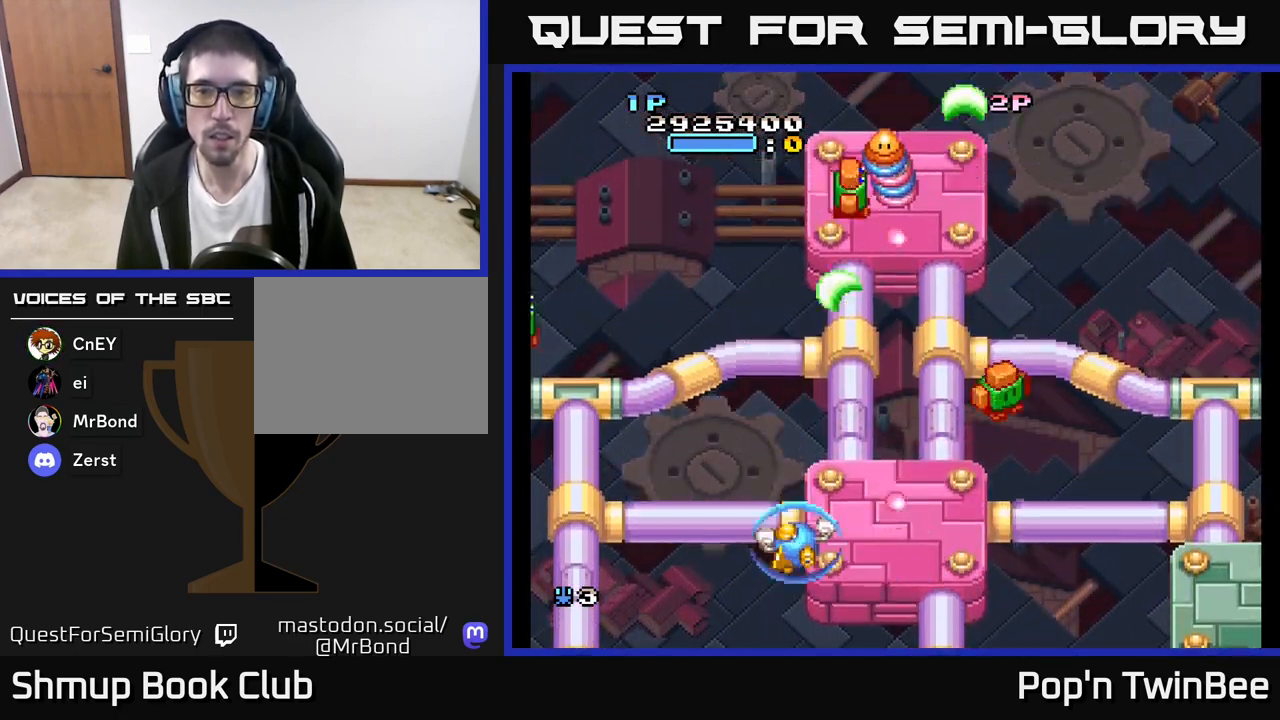
{"buttons": ["A", "DPAD_DOWN"], "left_stick": "center", "right_stick": "center", "events": [[33, "DPAD_LEFT", "up"], [150, "DPAD_RIGHT", "down"], [183, "DPAD_UP", "up"], [200, "X", "down"], [250, "DPAD_DOWN", "down"], [300, "X", "up"], [317, "DPAD_RIGHT", "up"], [400, "X", "down"], [500, "X", "up"]]}
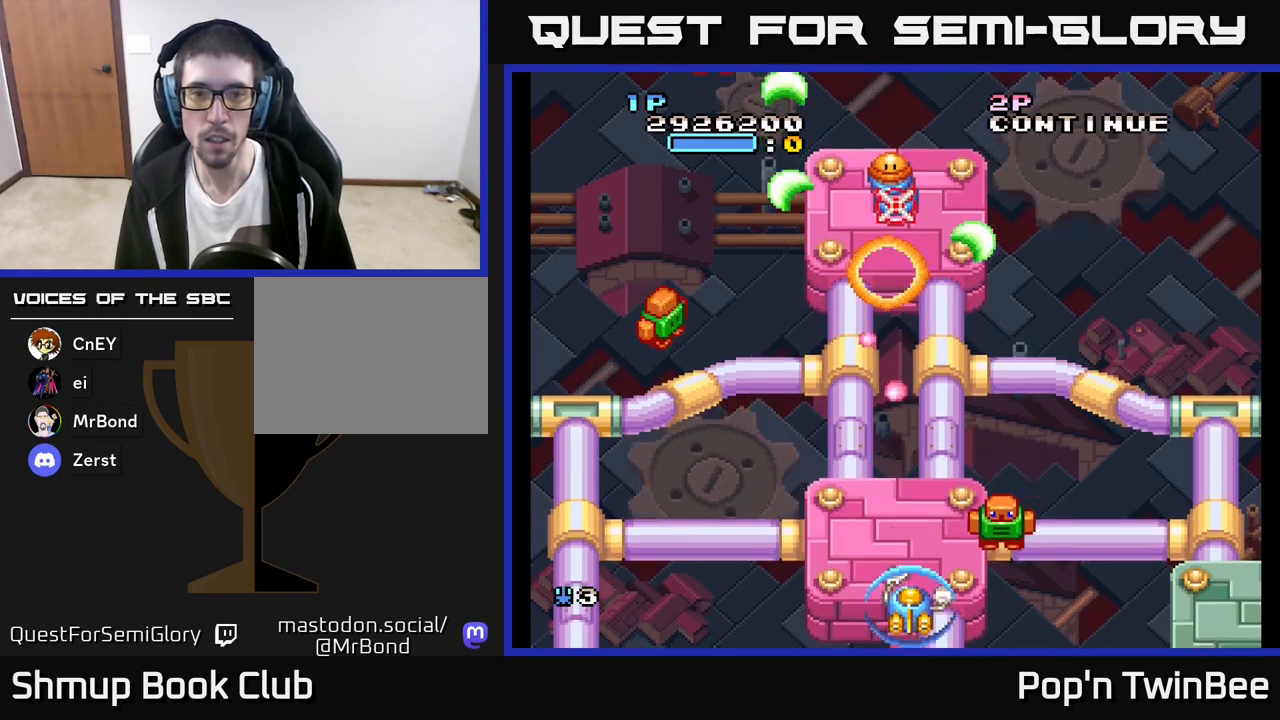
{"buttons": ["A", "DPAD_LEFT"], "left_stick": "center", "right_stick": "center", "events": [[33, "DPAD_DOWN", "up"], [500, "DPAD_LEFT", "down"]]}
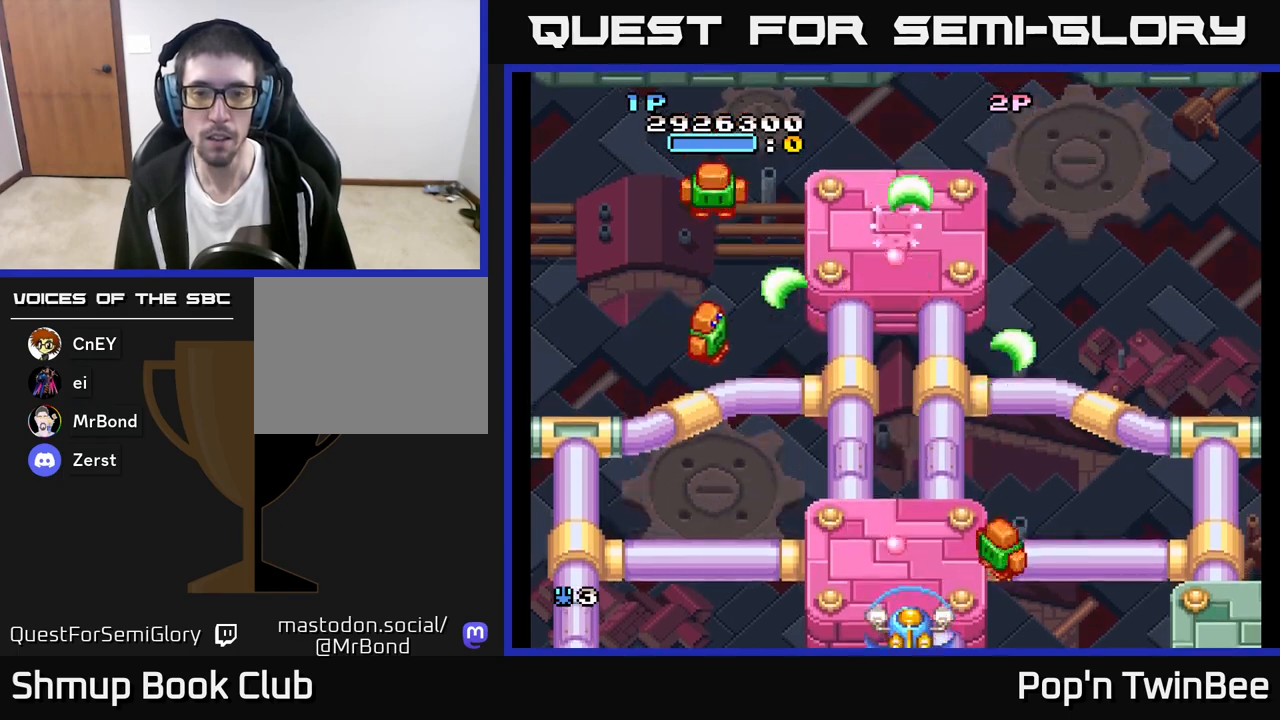
{"buttons": ["A"], "left_stick": "center", "right_stick": "center", "events": [[167, "DPAD_UP", "down"], [217, "DPAD_LEFT", "up"], [300, "DPAD_RIGHT", "down"], [317, "DPAD_UP", "up"], [350, "DPAD_RIGHT", "up"]]}
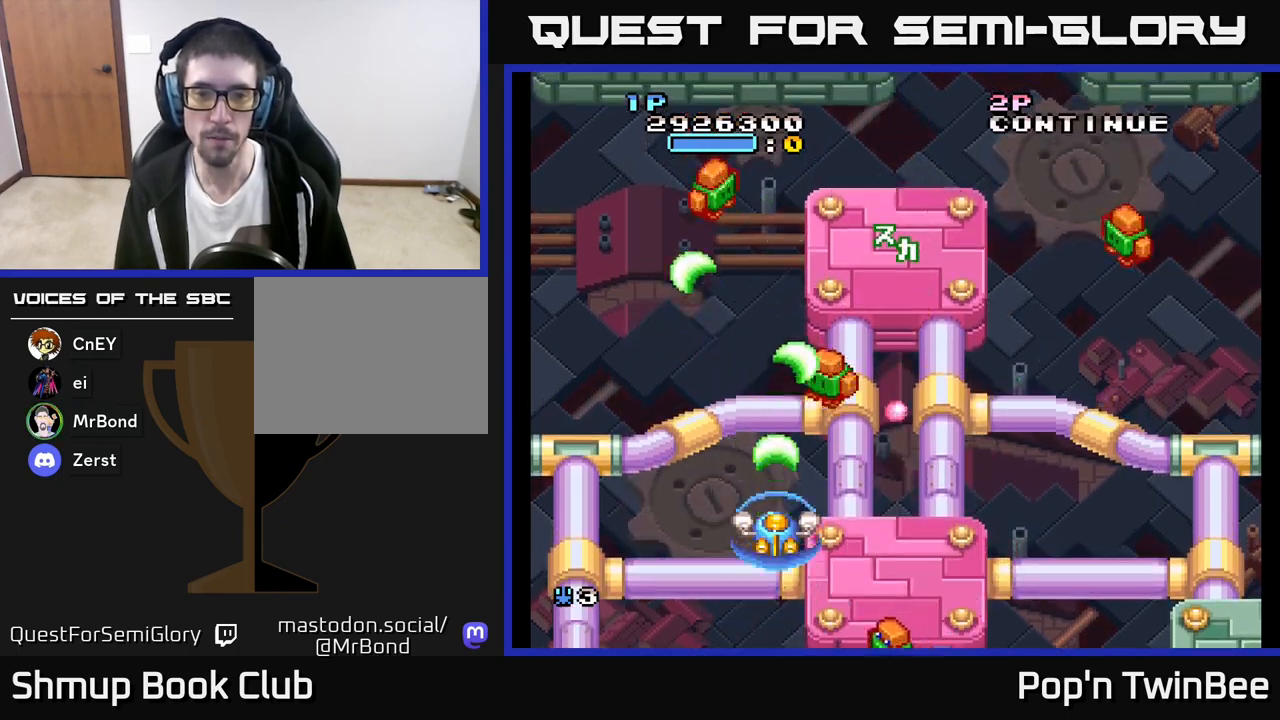
{"buttons": ["A"], "left_stick": "center", "right_stick": "center", "events": []}
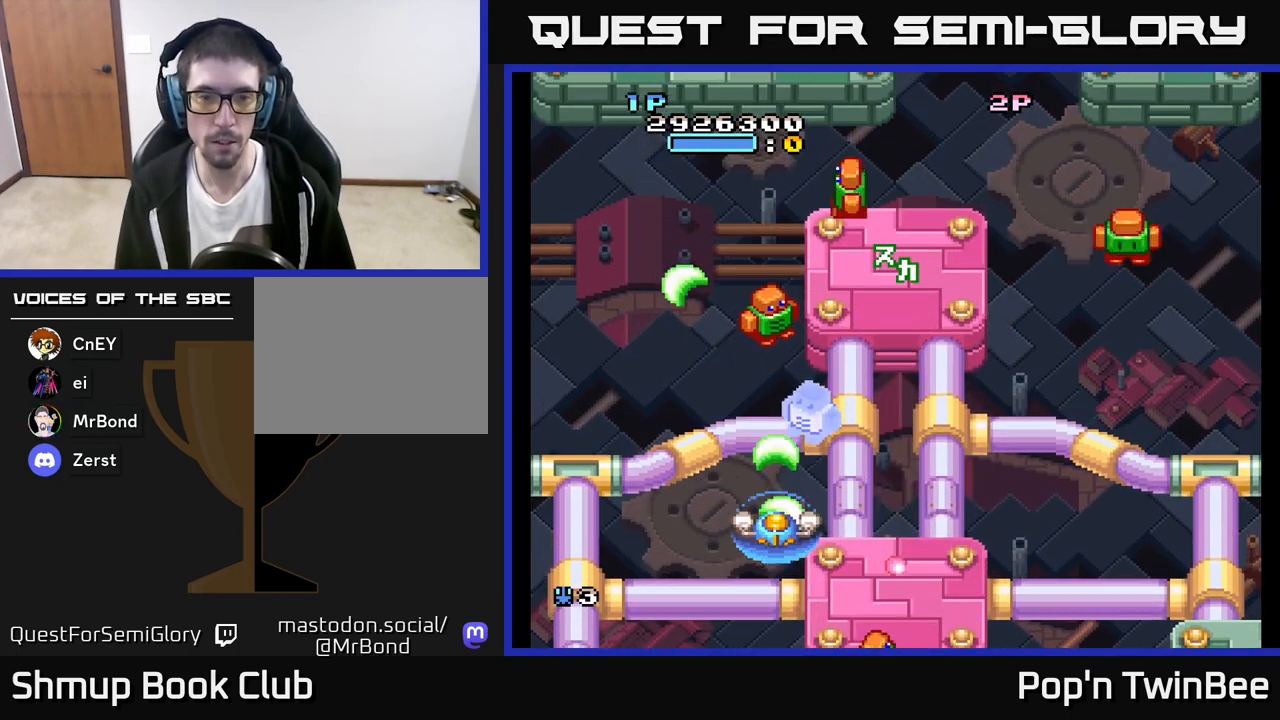
{"buttons": ["A", "DPAD_UP", "DPAD_LEFT"], "left_stick": "center", "right_stick": "center", "events": [[267, "DPAD_RIGHT", "down"], [317, "DPAD_RIGHT", "up"], [483, "DPAD_UP", "down"], [500, "DPAD_LEFT", "down"]]}
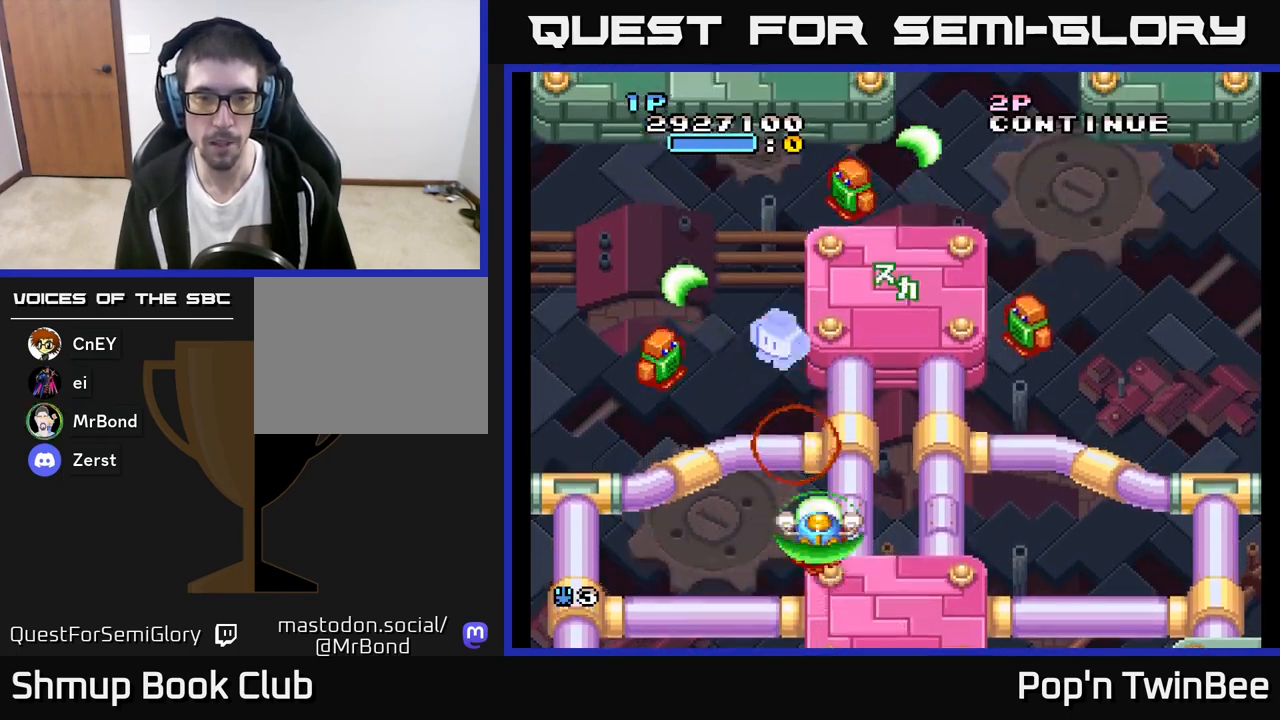
{"buttons": ["A", "DPAD_DOWN"], "left_stick": "center", "right_stick": "center", "events": [[33, "DPAD_LEFT", "up"], [117, "DPAD_UP", "up"], [300, "DPAD_RIGHT", "down"], [350, "DPAD_DOWN", "down"], [433, "DPAD_RIGHT", "up"]]}
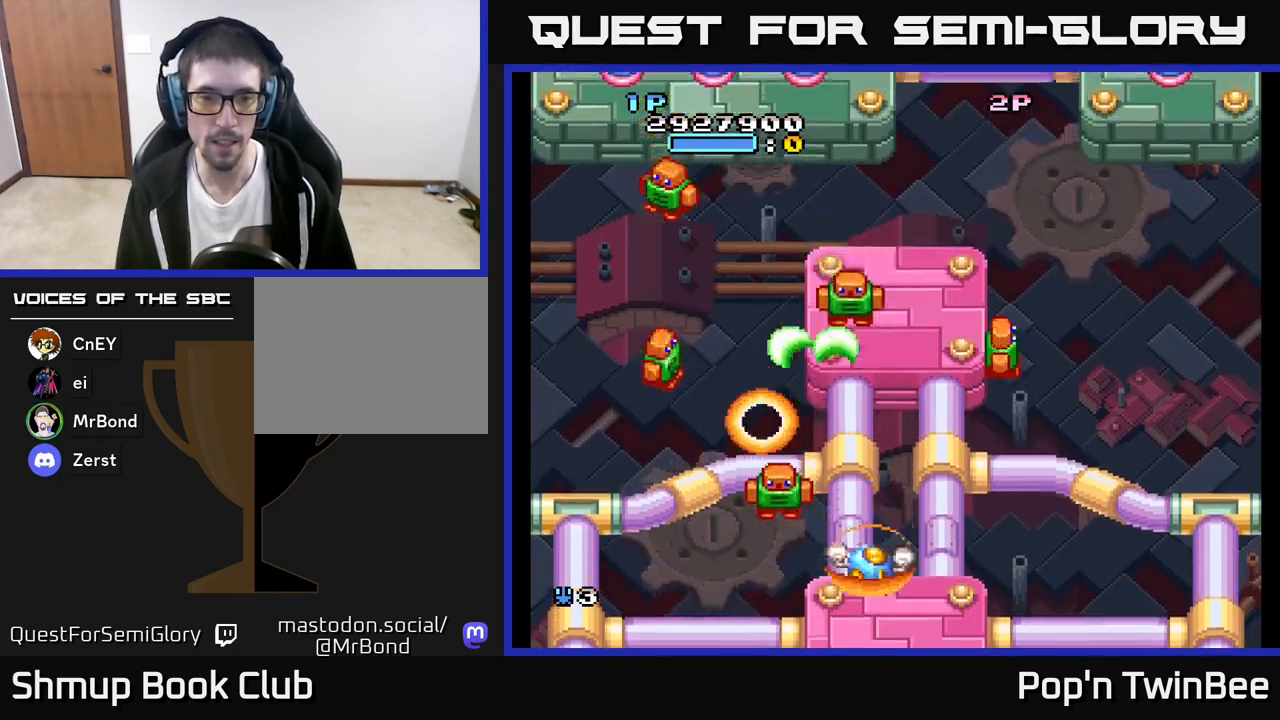
{"buttons": ["A"], "left_stick": "center", "right_stick": "center", "events": [[17, "DPAD_LEFT", "down"], [67, "DPAD_DOWN", "up"], [167, "DPAD_DOWN", "down"], [183, "DPAD_LEFT", "up"], [233, "DPAD_RIGHT", "down"], [250, "DPAD_RIGHT", "up"], [267, "DPAD_DOWN", "up"]]}
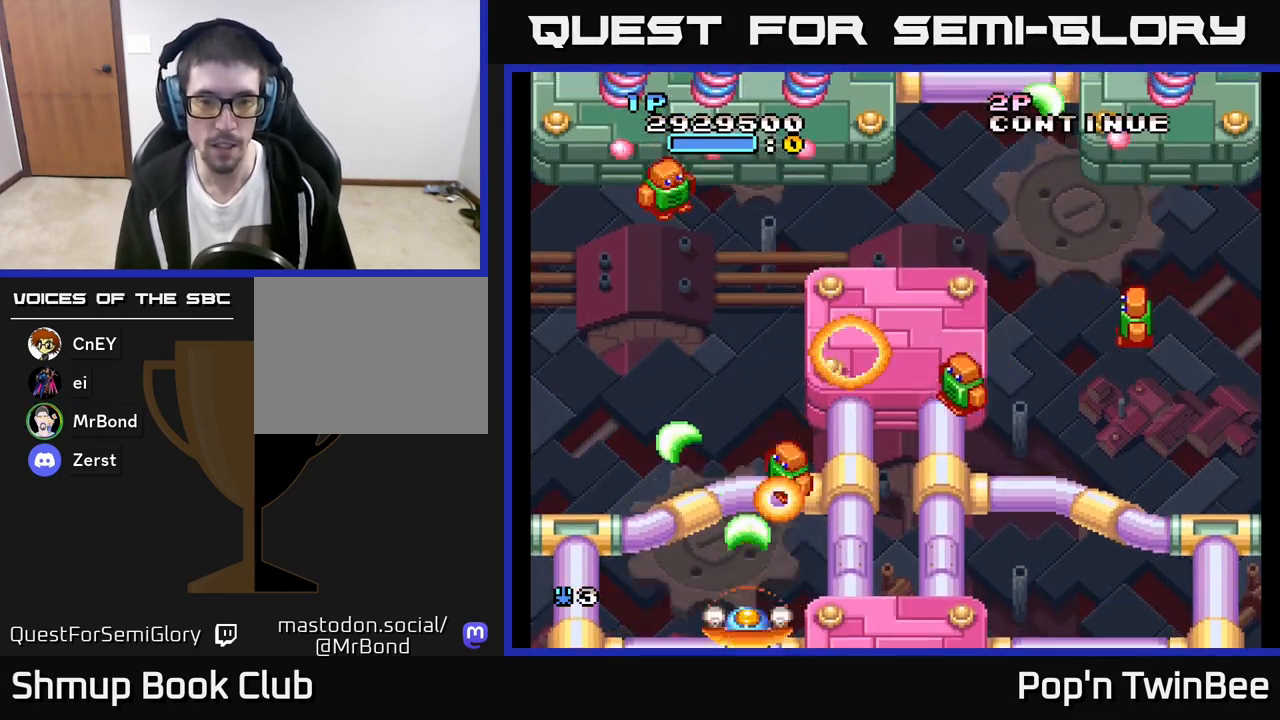
{"buttons": ["A"], "left_stick": "center", "right_stick": "center", "events": [[33, "DPAD_RIGHT", "down"], [133, "DPAD_RIGHT", "up"]]}
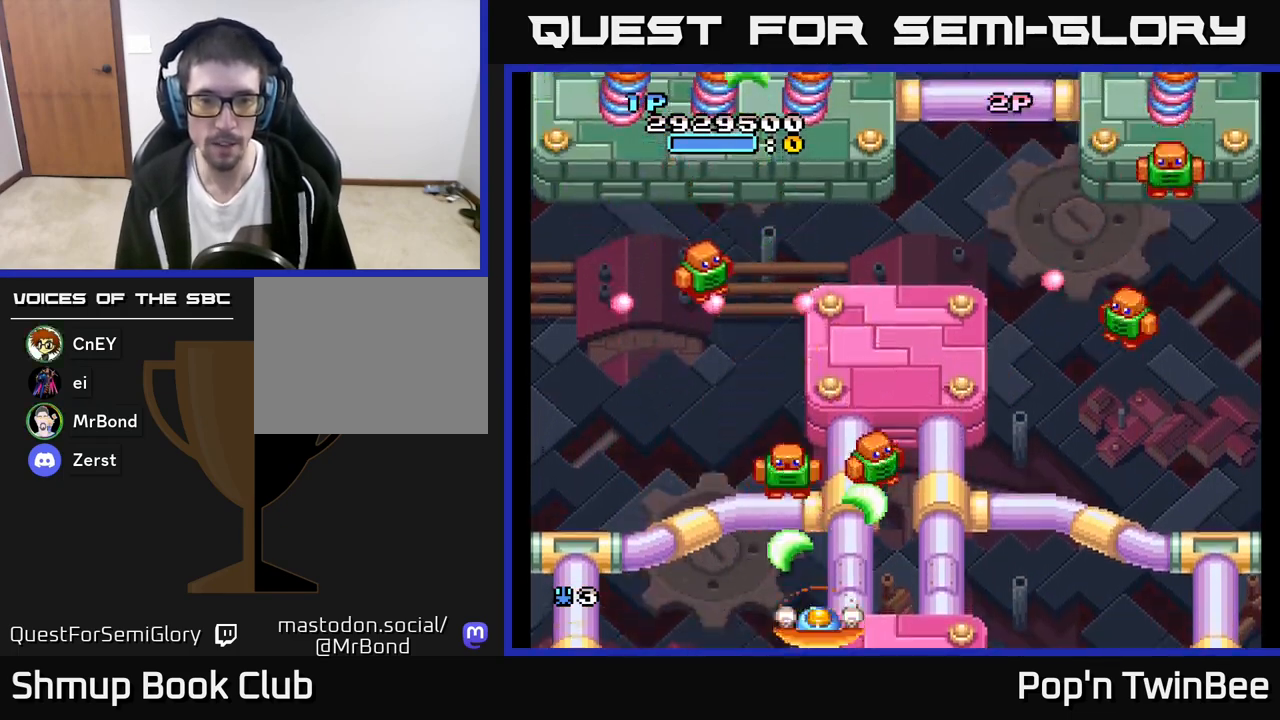
{"buttons": ["A"], "left_stick": "center", "right_stick": "center", "events": [[450, "DPAD_RIGHT", "down"], [483, "DPAD_RIGHT", "up"]]}
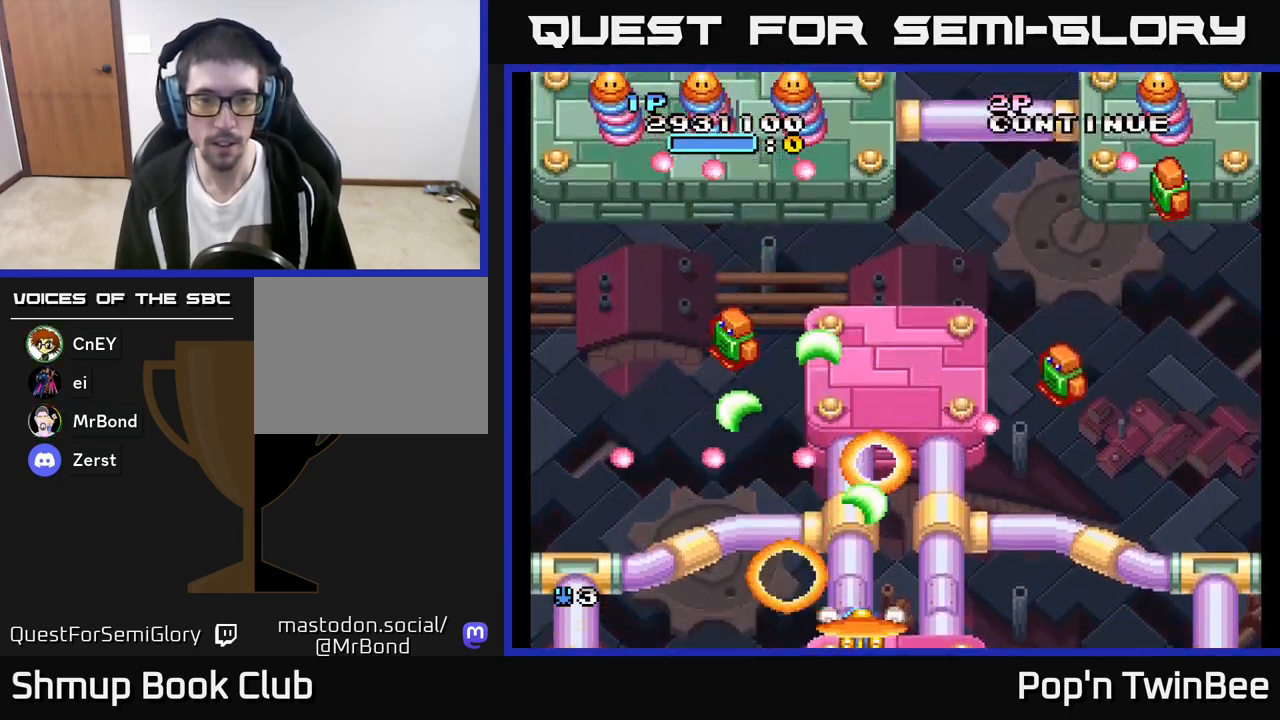
{"buttons": ["A", "DPAD_RIGHT"], "left_stick": "center", "right_stick": "center", "events": [[317, "DPAD_RIGHT", "down"]]}
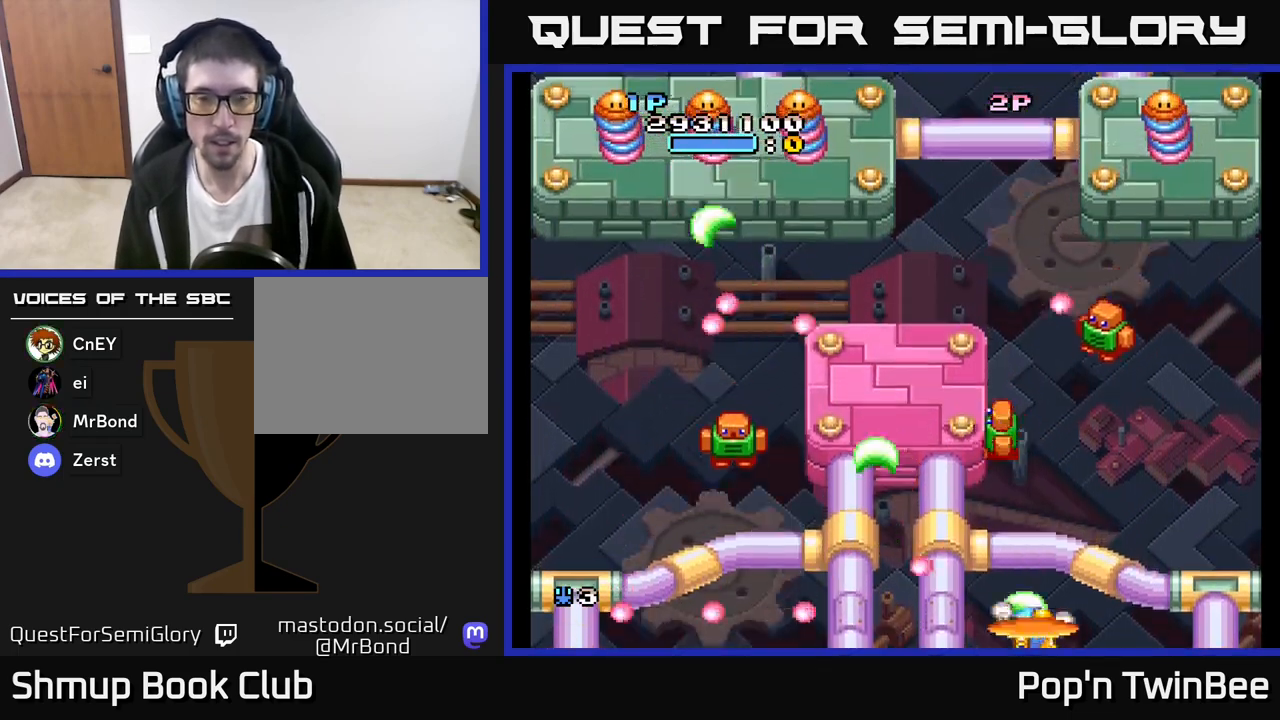
{"buttons": ["A"], "left_stick": "center", "right_stick": "center", "events": [[17, "DPAD_RIGHT", "up"], [167, "DPAD_UP", "down"], [300, "DPAD_UP", "up"]]}
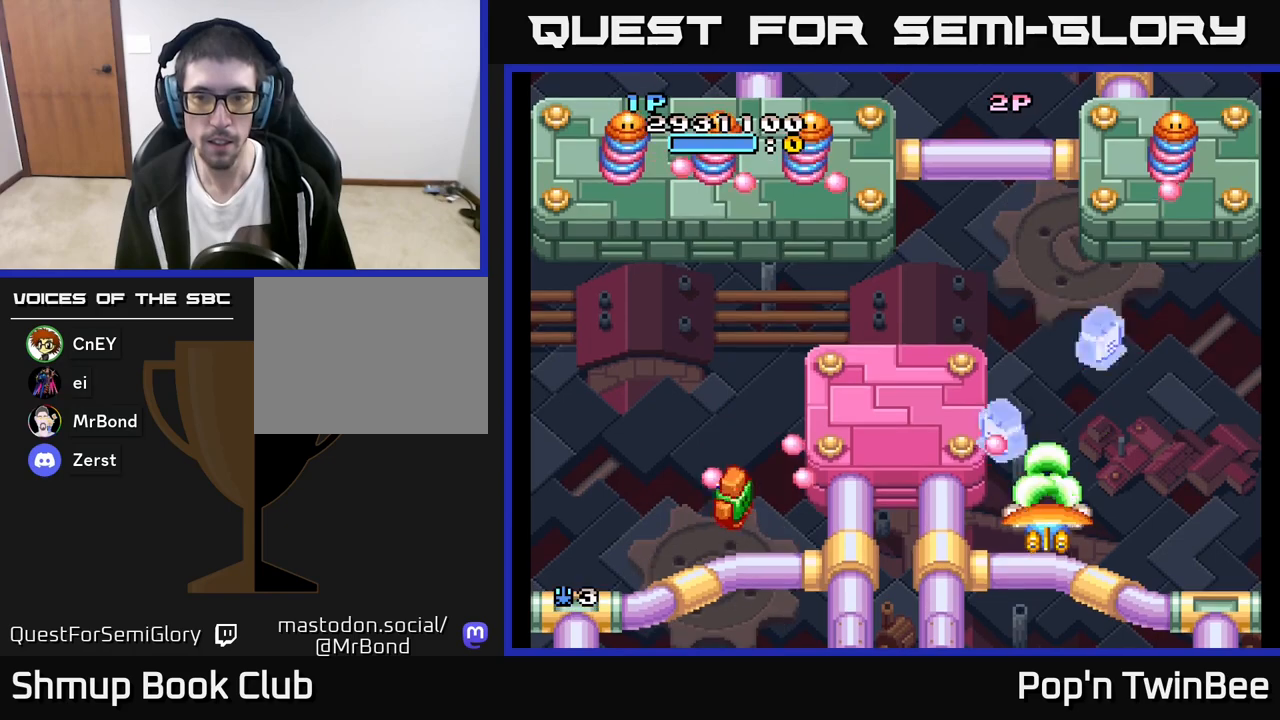
{"buttons": ["A", "X", "DPAD_RIGHT"], "left_stick": "center", "right_stick": "center", "events": [[17, "X", "down"], [33, "DPAD_DOWN", "down"], [117, "DPAD_RIGHT", "down"], [167, "DPAD_DOWN", "up"], [233, "DPAD_UP", "down"], [250, "DPAD_RIGHT", "up"], [417, "DPAD_RIGHT", "down"], [467, "DPAD_UP", "up"]]}
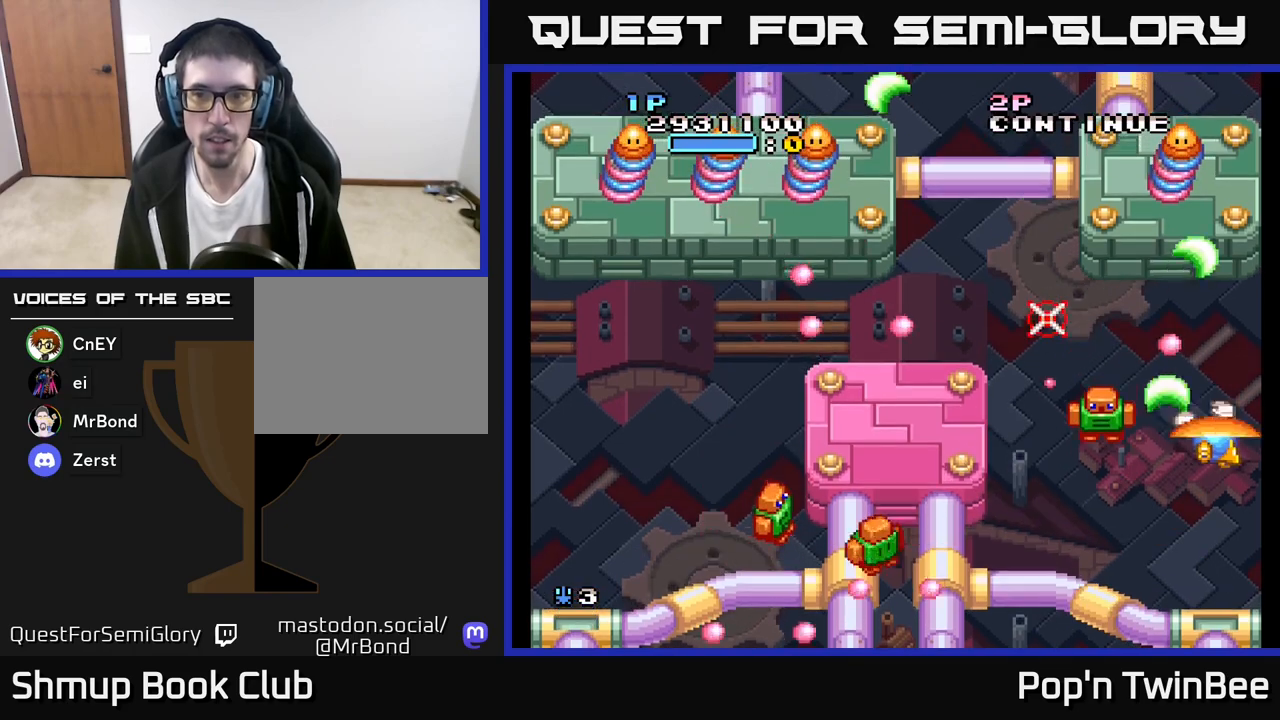
{"buttons": ["A", "DPAD_UP", "DPAD_LEFT"], "left_stick": "center", "right_stick": "center"}
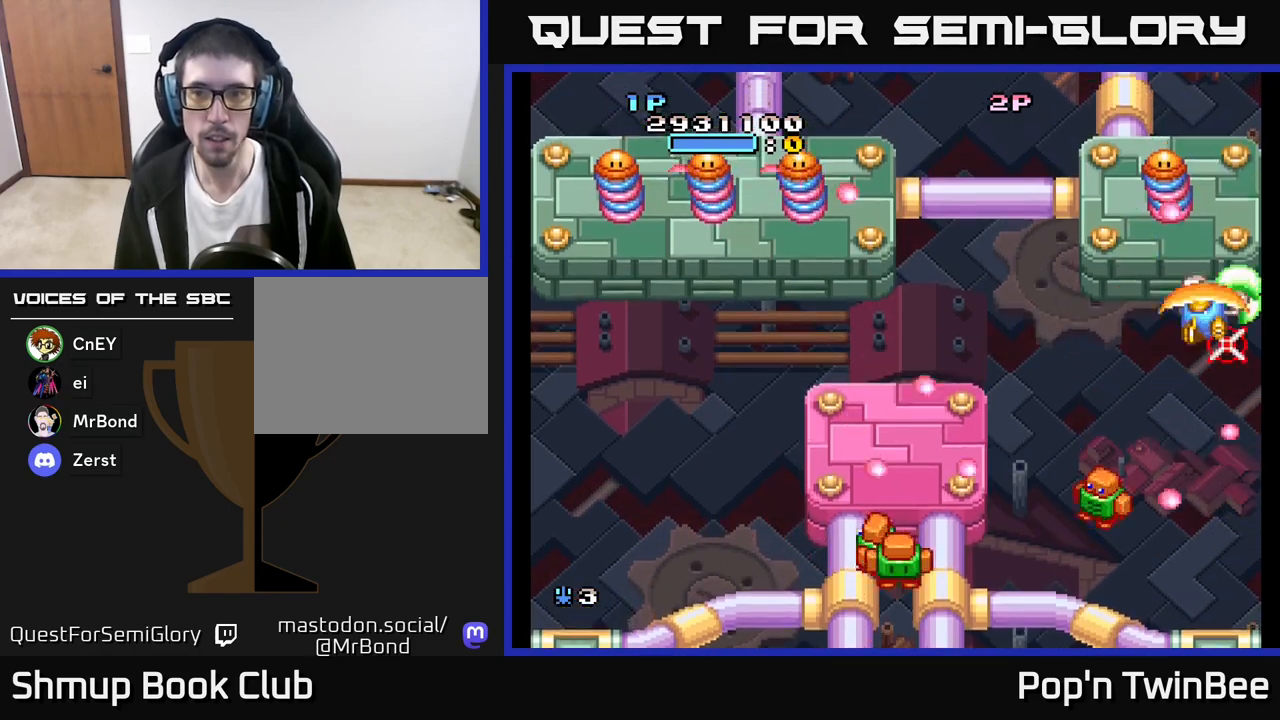
{"buttons": ["A", "DPAD_LEFT"], "left_stick": "center", "right_stick": "center", "events": [[33, "DPAD_UP", "up"], [67, "X", "down"], [200, "X", "up"], [283, "DPAD_DOWN", "down"], [283, "X", "down"], [417, "X", "up"], [433, "DPAD_DOWN", "up"]]}